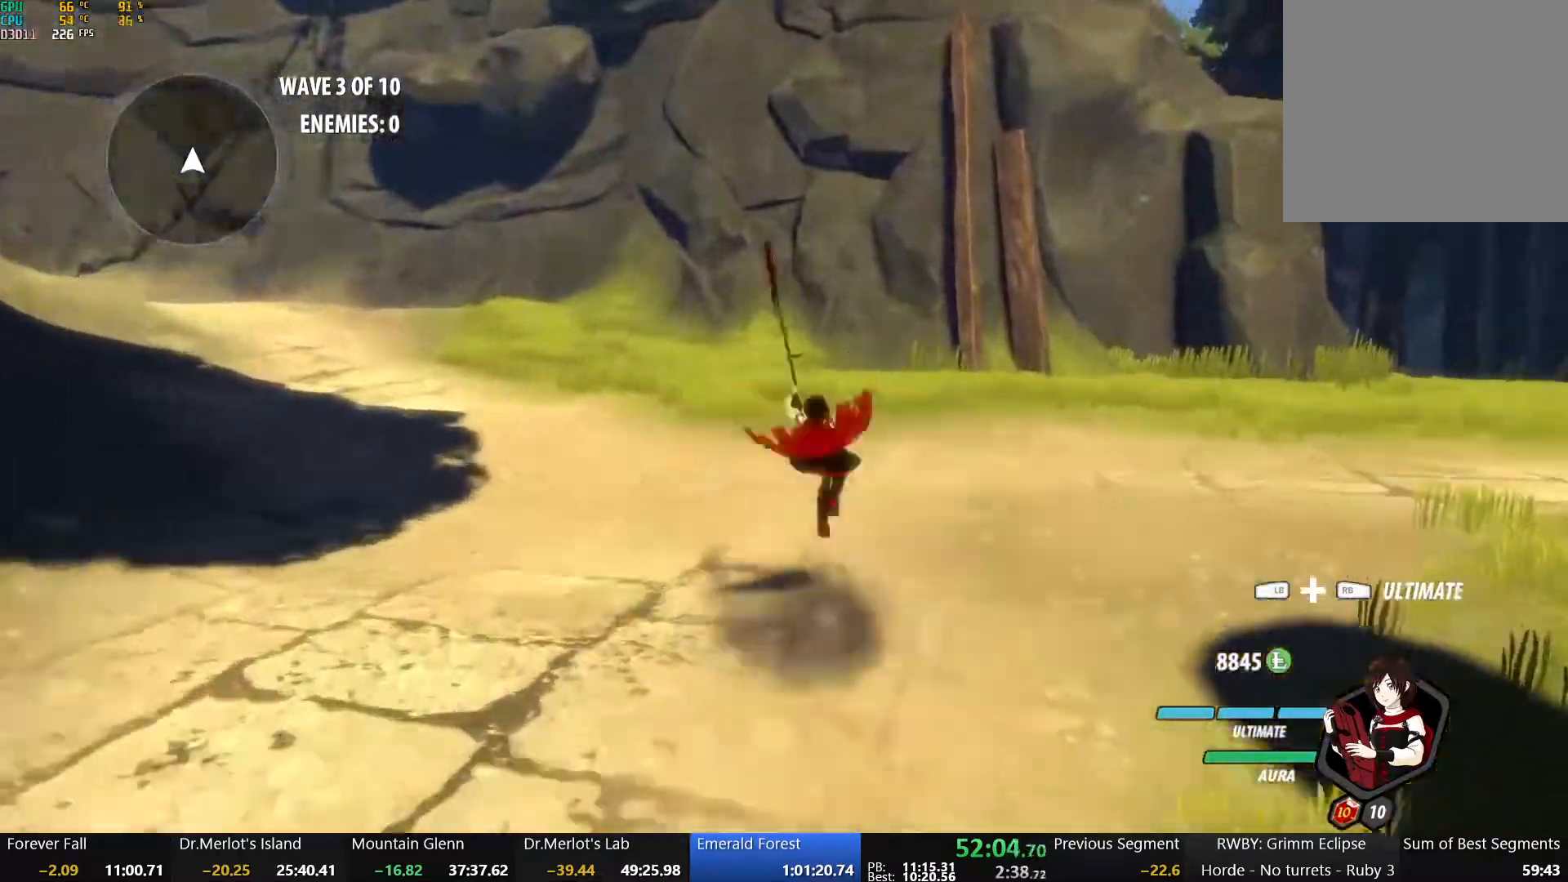
Gameplay with a controller (Xbox layout); each line is a JSON object with the inputs held at the frame after it. "events" lists button and stick changes between this image and that frame as [ms after this image, input, new state], when the widget could be followed in between.
{"buttons": ["A", "R2"], "left_stick": "up", "right_stick": "center", "events": [[33, "Y", "up"], [67, "L1", "up"], [100, "A", "down"], [100, "B", "up"], [150, "L1", "down"], [167, "A", "up"], [167, "Y", "down"], [183, "B", "down"], [233, "Y", "up"], [250, "L1", "up"], [283, "A", "down"], [283, "B", "up"], [317, "L1", "down"], [350, "A", "up"], [350, "B", "down"], [350, "Y", "down"], [417, "Y", "up"], [433, "B", "up"], [433, "L1", "up"], [483, "A", "down"], [483, "R2", "down"]]}
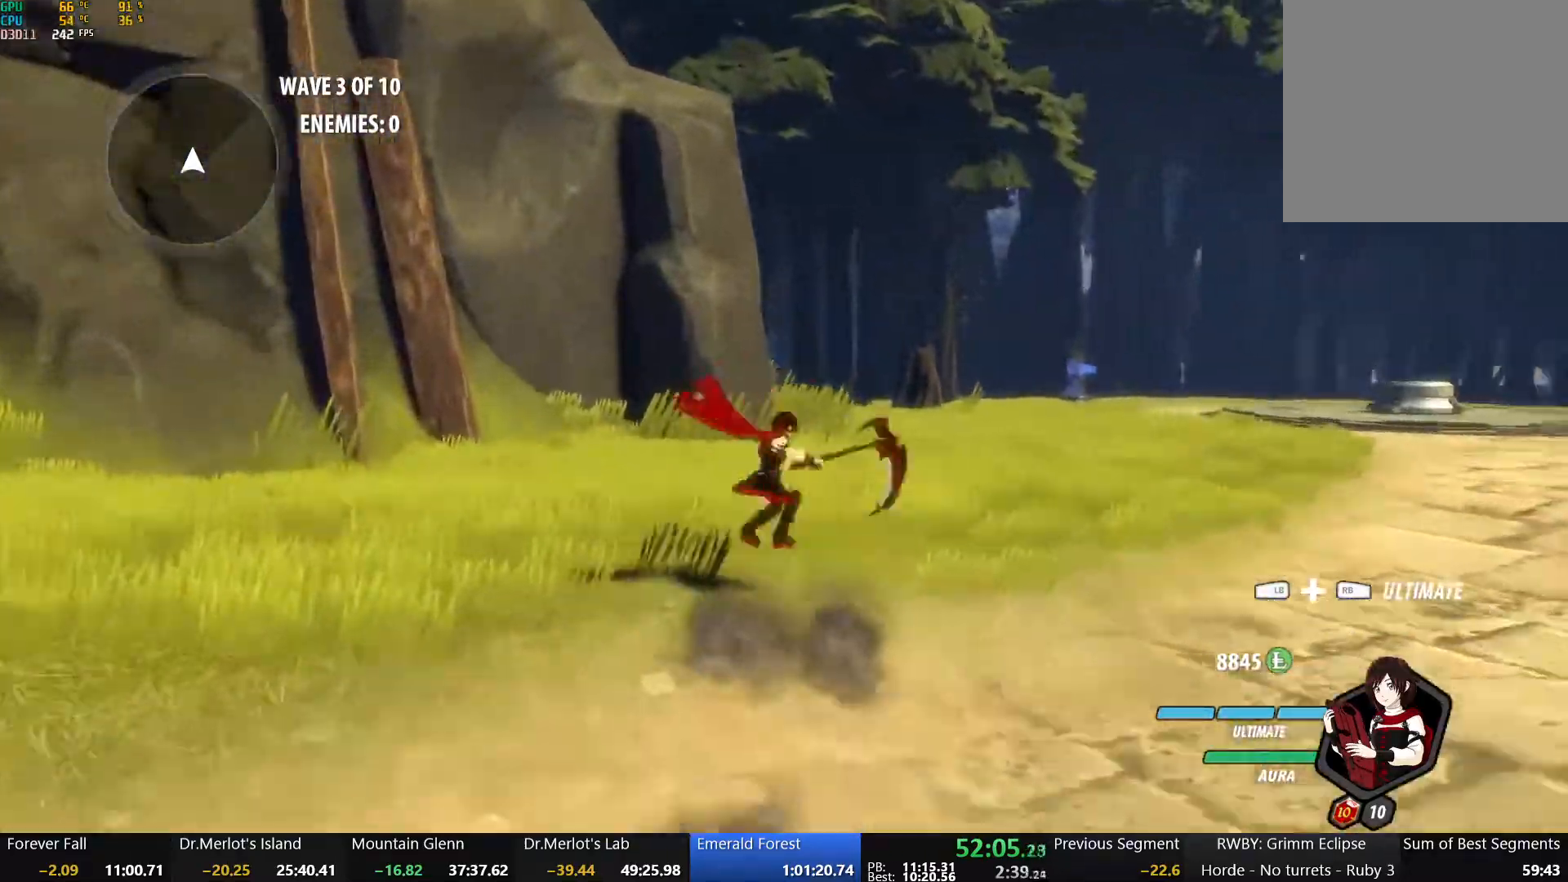
{"buttons": ["B"], "left_stick": "center", "right_stick": "center", "events": [[67, "A", "up"], [67, "B", "down"], [100, "R2", "up"], [100, "left_stick", "center"], [167, "A", "down"], [167, "B", "up"], [183, "R2", "down"], [250, "A", "up"], [250, "B", "down"], [267, "R2", "up"], [350, "A", "down"], [350, "B", "up"], [350, "R2", "down"], [450, "A", "up"], [450, "B", "down"], [450, "R2", "up"]]}
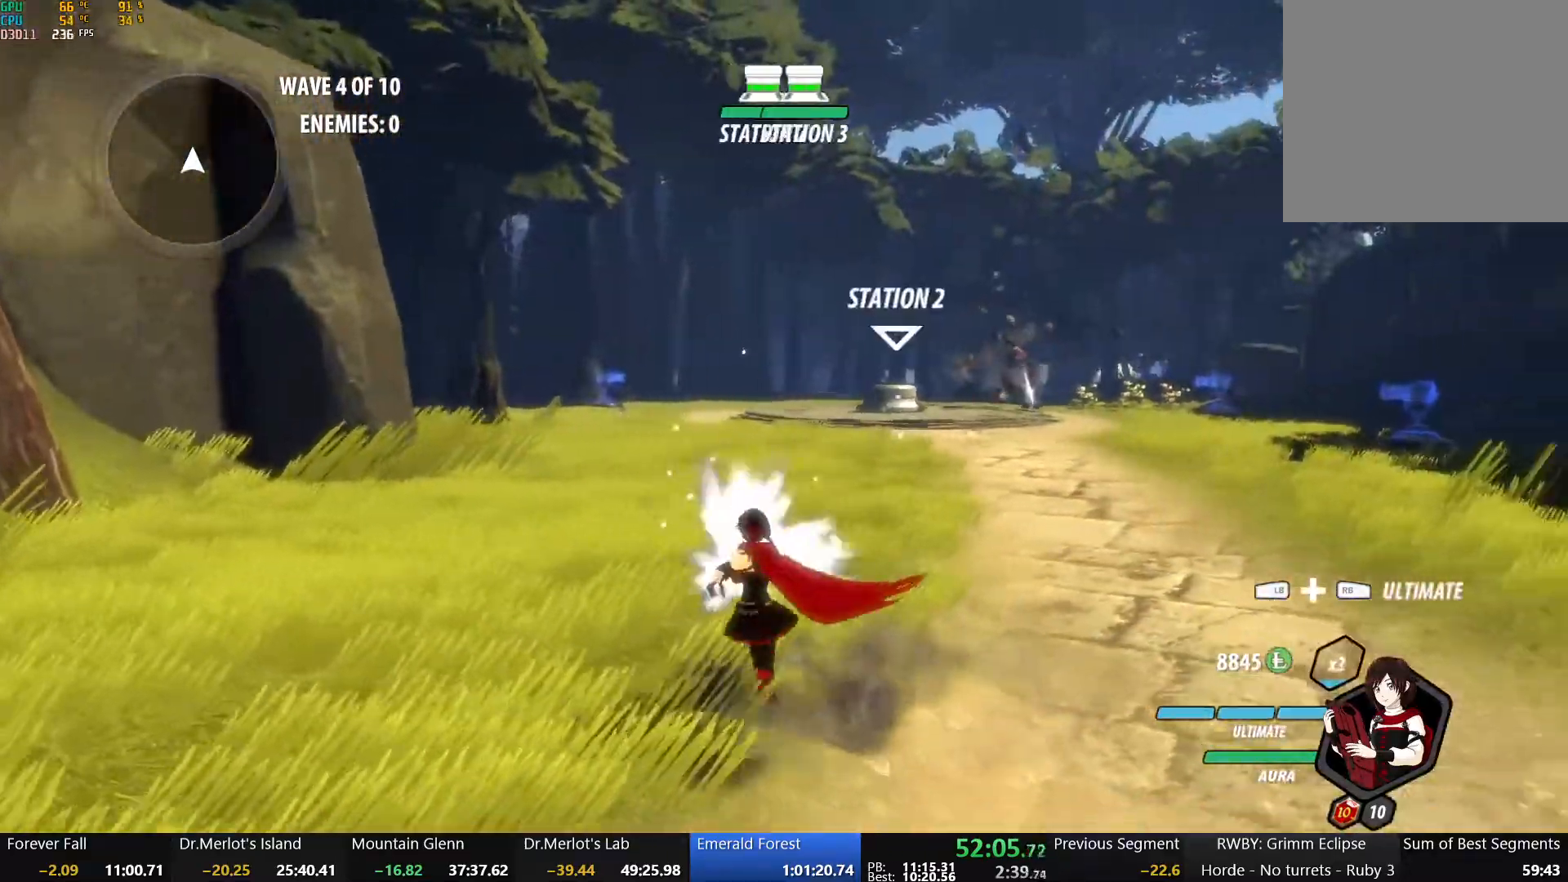
{"buttons": ["Y", "L1"], "left_stick": "down-left", "right_stick": "center", "events": [[33, "A", "down"], [33, "B", "up"], [50, "R2", "down"], [117, "A", "up"], [117, "B", "down"], [150, "R2", "up"], [217, "A", "down"], [217, "B", "up"], [233, "R2", "down"], [300, "A", "up"], [317, "B", "down"], [333, "R2", "up"], [400, "B", "up"], [417, "left_stick", "down-left"], [433, "A", "down"], [467, "L1", "down"], [500, "A", "up"], [500, "Y", "down"]]}
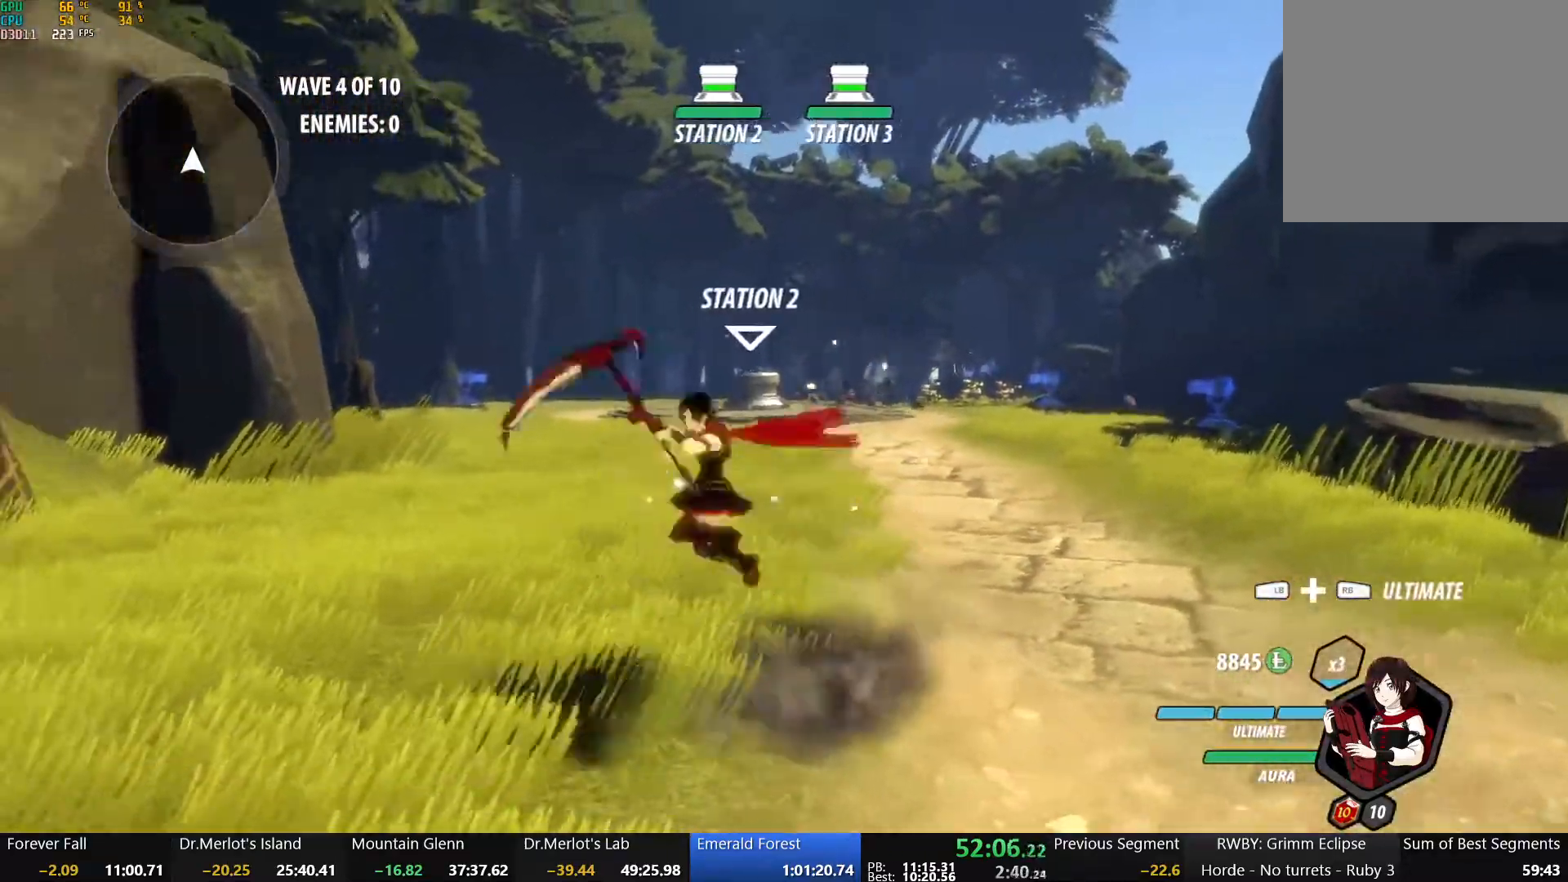
{"buttons": ["B"], "left_stick": "up-left", "right_stick": "center", "events": [[33, "B", "down"], [50, "L1", "up"], [100, "Y", "up"], [167, "L2", "down"], [217, "B", "up"], [217, "L2", "up"], [283, "left_stick", "up-left"], [317, "A", "down"], [333, "L1", "down"], [367, "A", "up"], [383, "Y", "down"], [433, "B", "down"], [433, "Y", "up"], [467, "L1", "up"]]}
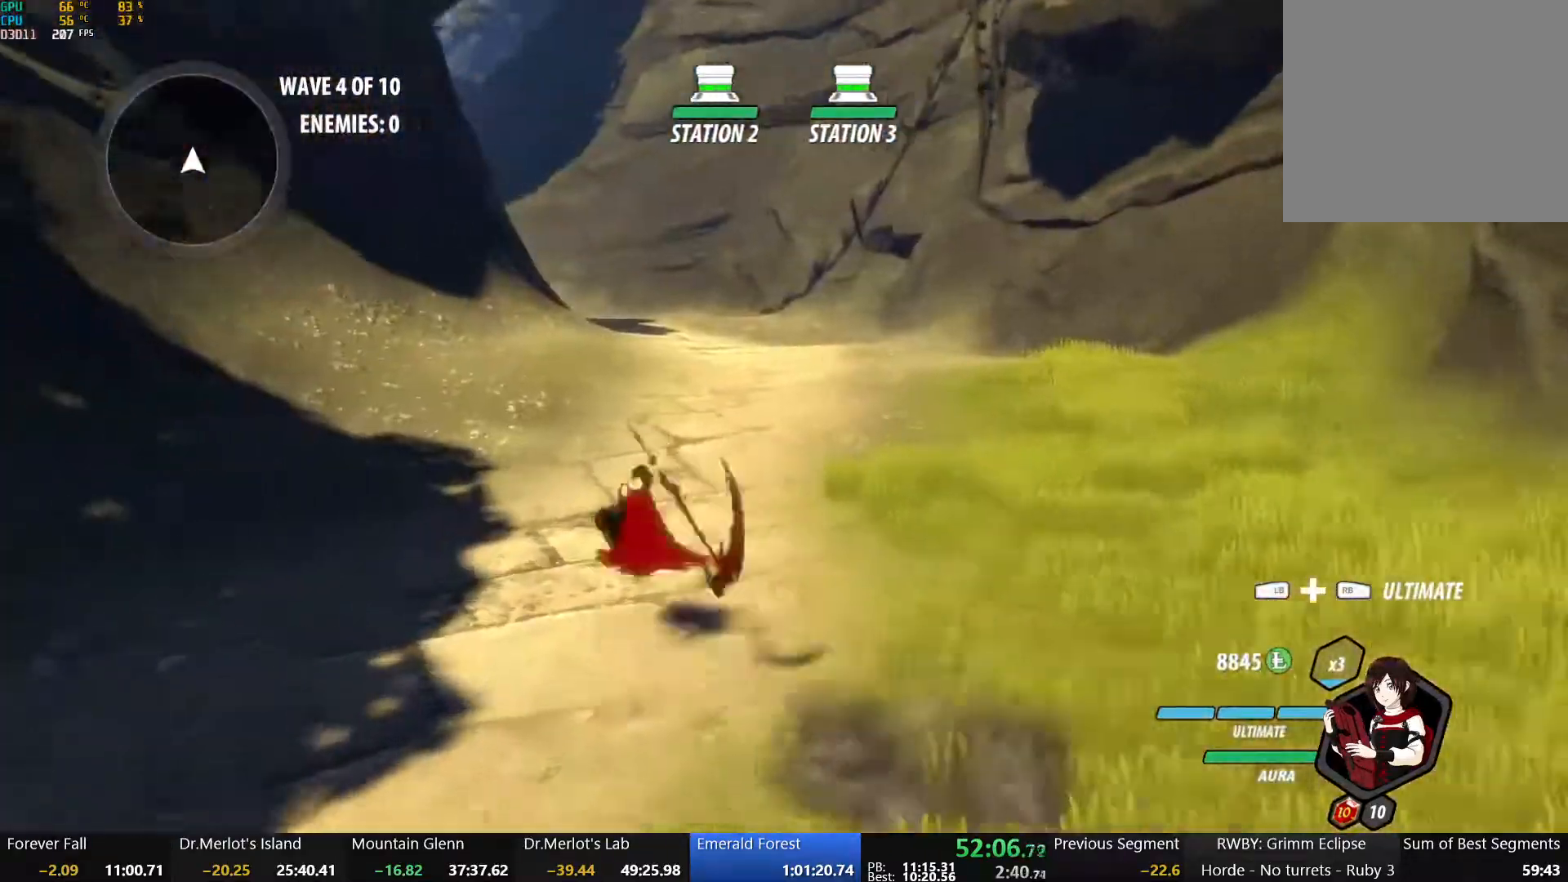
{"buttons": ["Y", "L1"], "left_stick": "up", "right_stick": "center", "events": [[33, "B", "up"], [50, "A", "down"], [83, "L1", "down"], [100, "A", "up"], [100, "B", "down"], [100, "Y", "down"], [183, "L1", "up"], [183, "Y", "up"], [217, "B", "up"], [217, "left_stick", "up"], [233, "A", "down"], [300, "A", "up"], [300, "L1", "down"], [300, "Y", "down"], [317, "B", "down"], [383, "L1", "up"], [383, "Y", "up"], [433, "B", "up"], [450, "A", "down"], [467, "L1", "down"], [500, "A", "up"], [500, "Y", "down"]]}
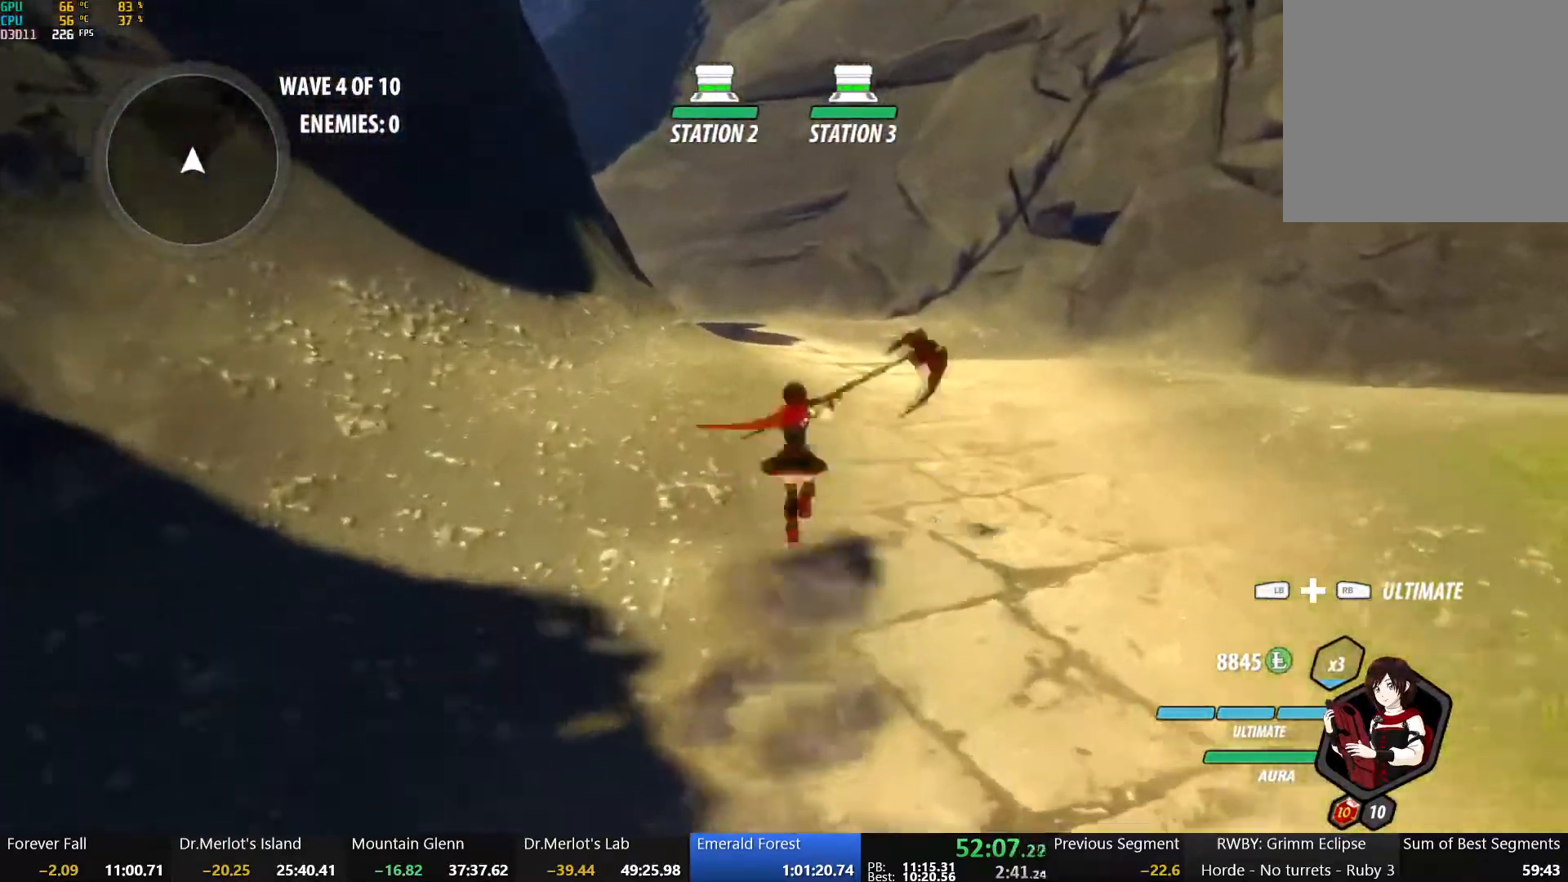
{"buttons": ["B"], "left_stick": "up", "right_stick": "center", "events": [[33, "B", "down"], [67, "L1", "up"], [67, "Y", "up"], [117, "B", "up"], [133, "A", "down"], [183, "L1", "down"], [200, "A", "up"], [200, "Y", "down"], [217, "B", "down"], [283, "L1", "up"], [283, "Y", "up"], [333, "B", "up"], [367, "A", "down"], [400, "A", "up"], [400, "L1", "down"], [417, "Y", "down"], [450, "B", "down"], [500, "L1", "up"], [500, "Y", "up"]]}
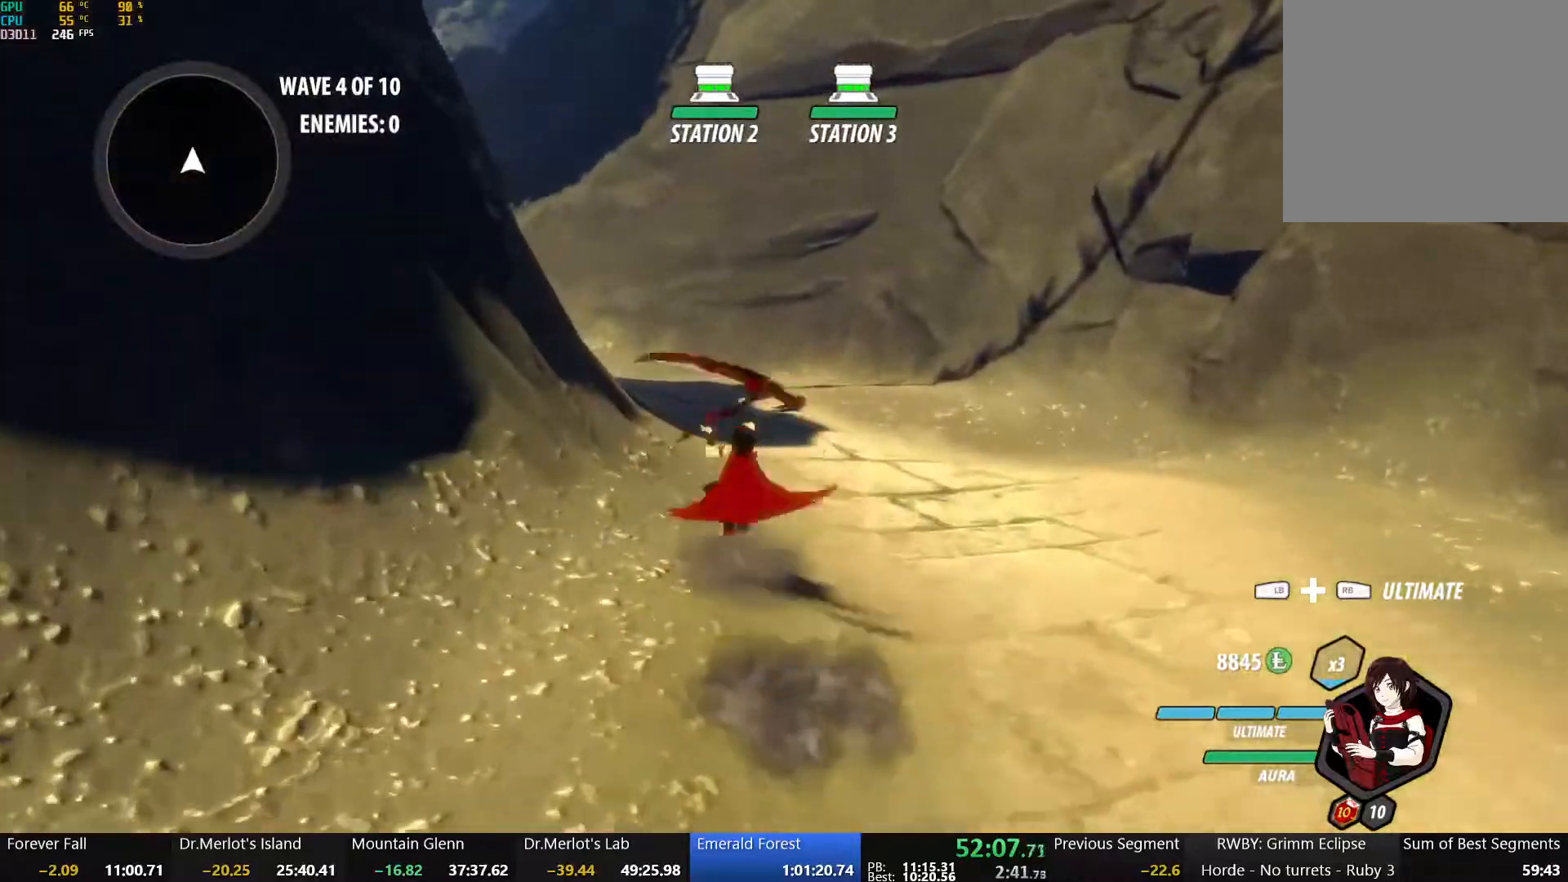
{"buttons": ["Y", "L1"], "left_stick": "up", "right_stick": "center", "events": [[33, "B", "up"], [67, "A", "down"], [83, "L1", "down"], [117, "A", "up"], [117, "Y", "down"], [150, "B", "down"], [183, "L1", "up"], [183, "Y", "up"], [250, "A", "down"], [250, "B", "up"], [283, "L1", "down"], [300, "A", "up"], [300, "Y", "down"], [317, "B", "down"], [400, "L1", "up"], [400, "Y", "up"], [433, "B", "up"], [450, "A", "down"], [483, "L1", "down"], [500, "A", "up"], [500, "Y", "down"]]}
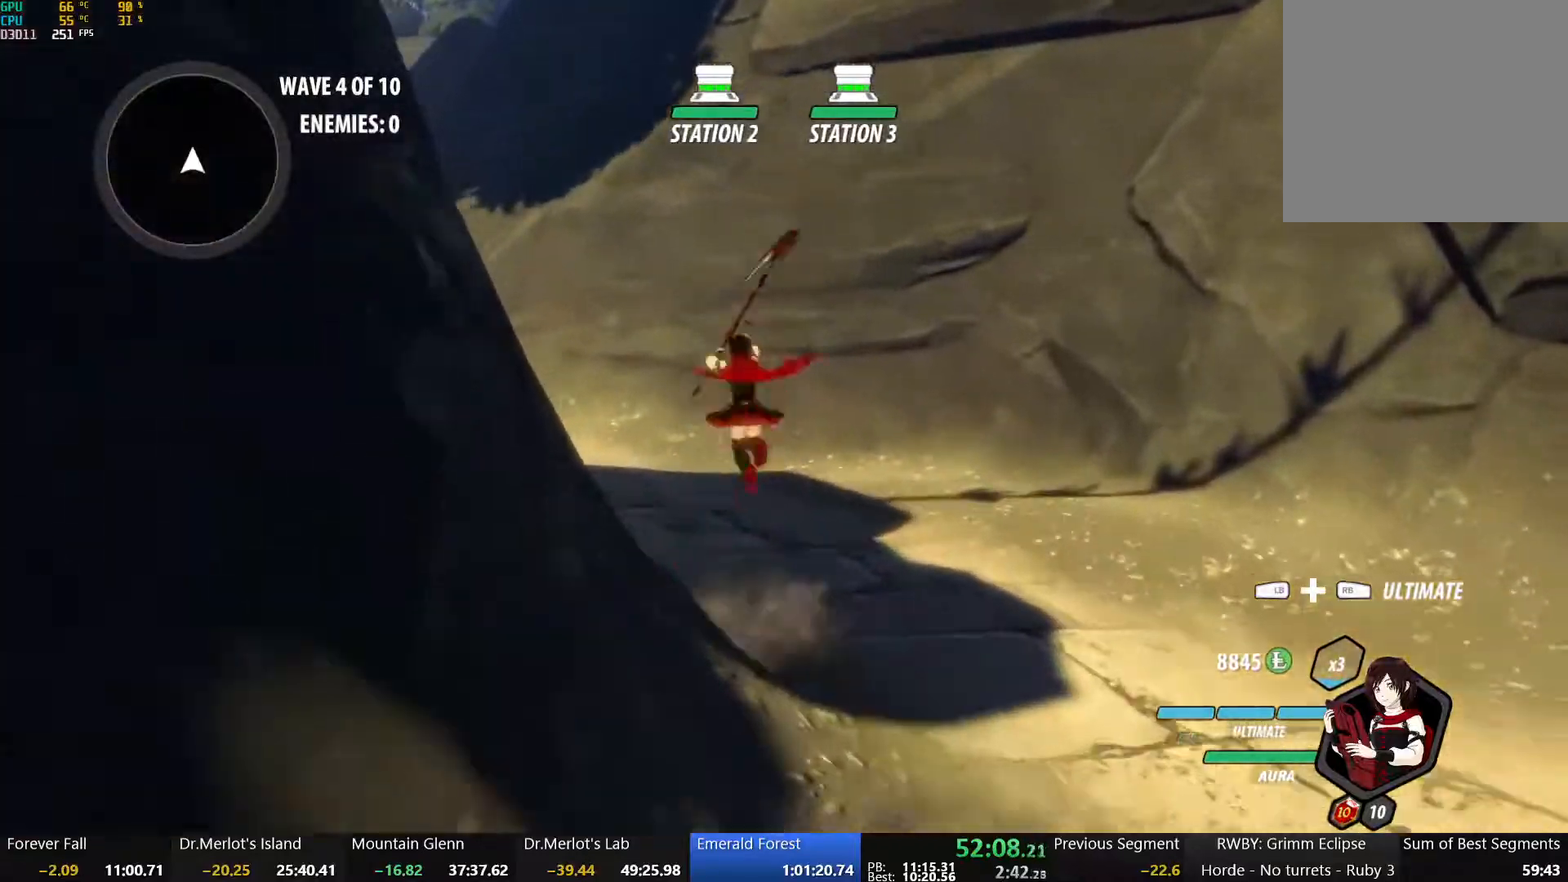
{"buttons": ["B"], "left_stick": "up-left", "right_stick": "center", "events": [[33, "B", "down"], [83, "L1", "up"], [83, "Y", "up"], [100, "B", "up"], [133, "A", "down"], [150, "L1", "down"], [183, "A", "up"], [183, "Y", "down"], [217, "B", "down"], [267, "L1", "up"], [267, "Y", "up"], [267, "left_stick", "up-left"], [317, "B", "up"], [333, "A", "down"], [367, "L1", "down"], [400, "A", "up"], [400, "Y", "down"], [417, "B", "down"], [467, "L1", "up"], [483, "Y", "up"]]}
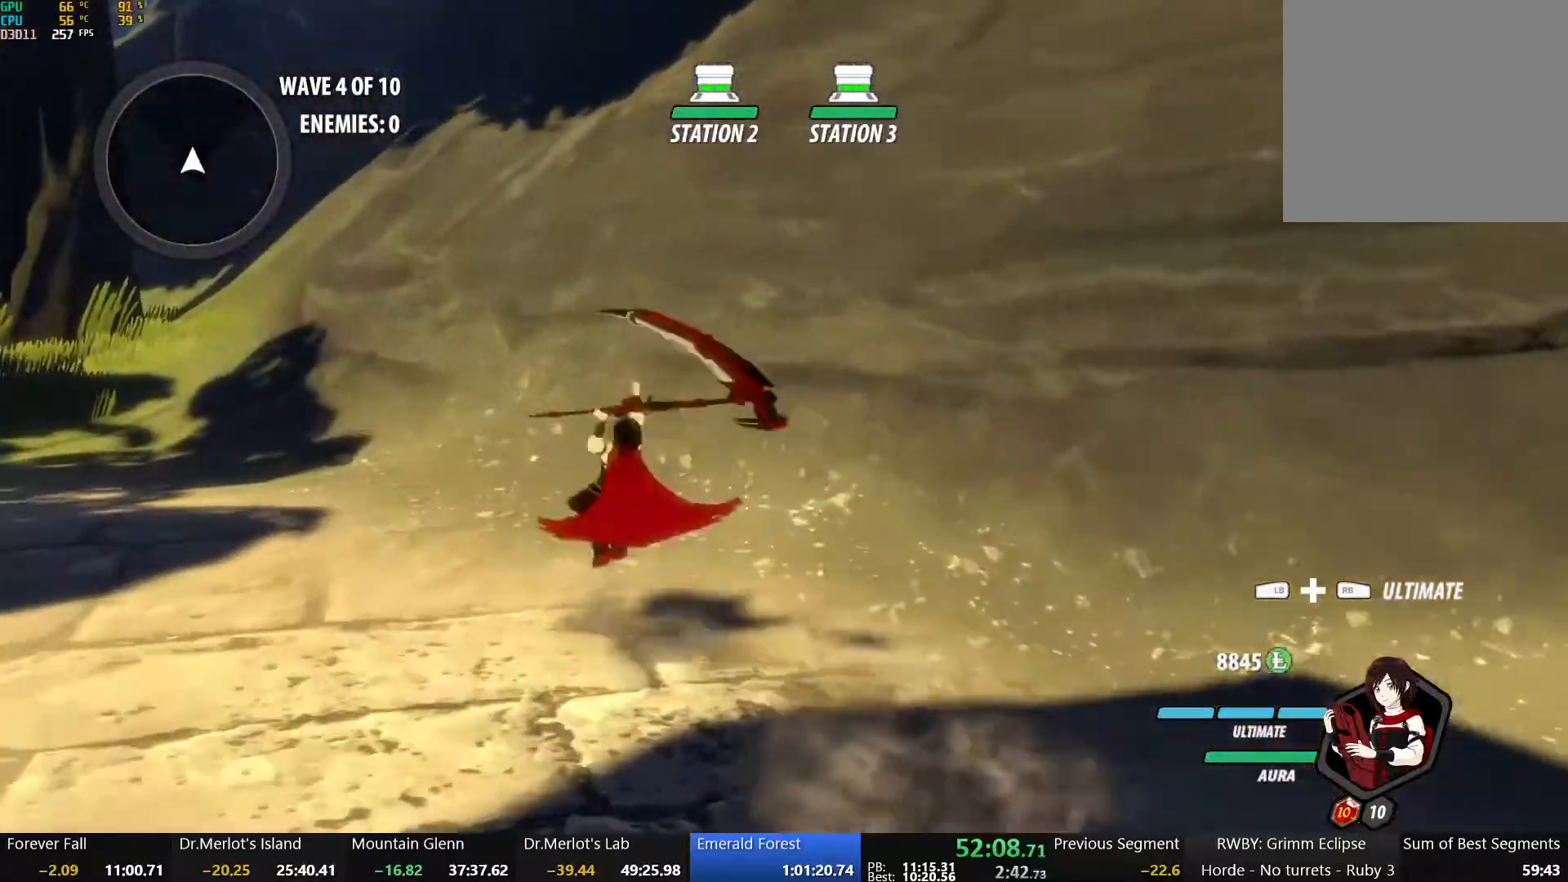
{"buttons": [], "left_stick": "up-left", "right_stick": "center", "events": [[67, "B", "up"], [83, "L2", "down"], [150, "L2", "up"], [317, "A", "down"], [367, "A", "up"], [367, "L1", "down"], [383, "Y", "down"], [417, "B", "down"], [450, "Y", "up"], [483, "L1", "up"], [500, "B", "up"]]}
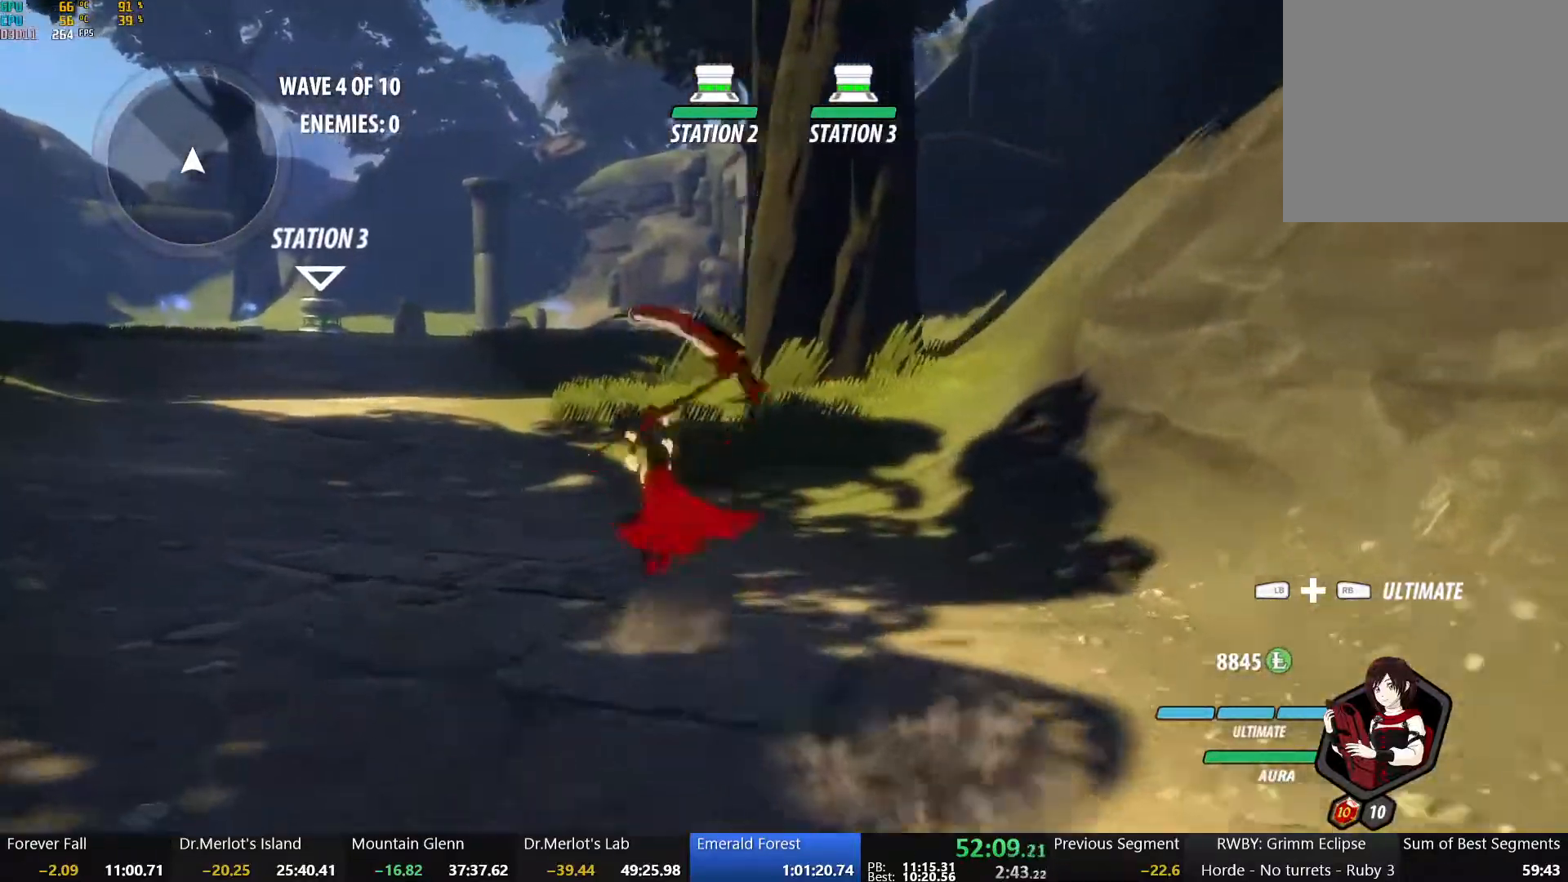
{"buttons": ["A"], "left_stick": "up-left", "right_stick": "center", "events": [[33, "A", "down"], [83, "L1", "down"], [100, "A", "up"], [100, "Y", "down"], [117, "B", "down"], [200, "Y", "up"], [217, "L1", "up"], [233, "B", "up"], [267, "A", "down"], [317, "L1", "down"], [333, "A", "up"], [333, "Y", "down"], [383, "B", "down"], [433, "L1", "up"], [433, "Y", "up"], [467, "B", "up"], [500, "A", "down"]]}
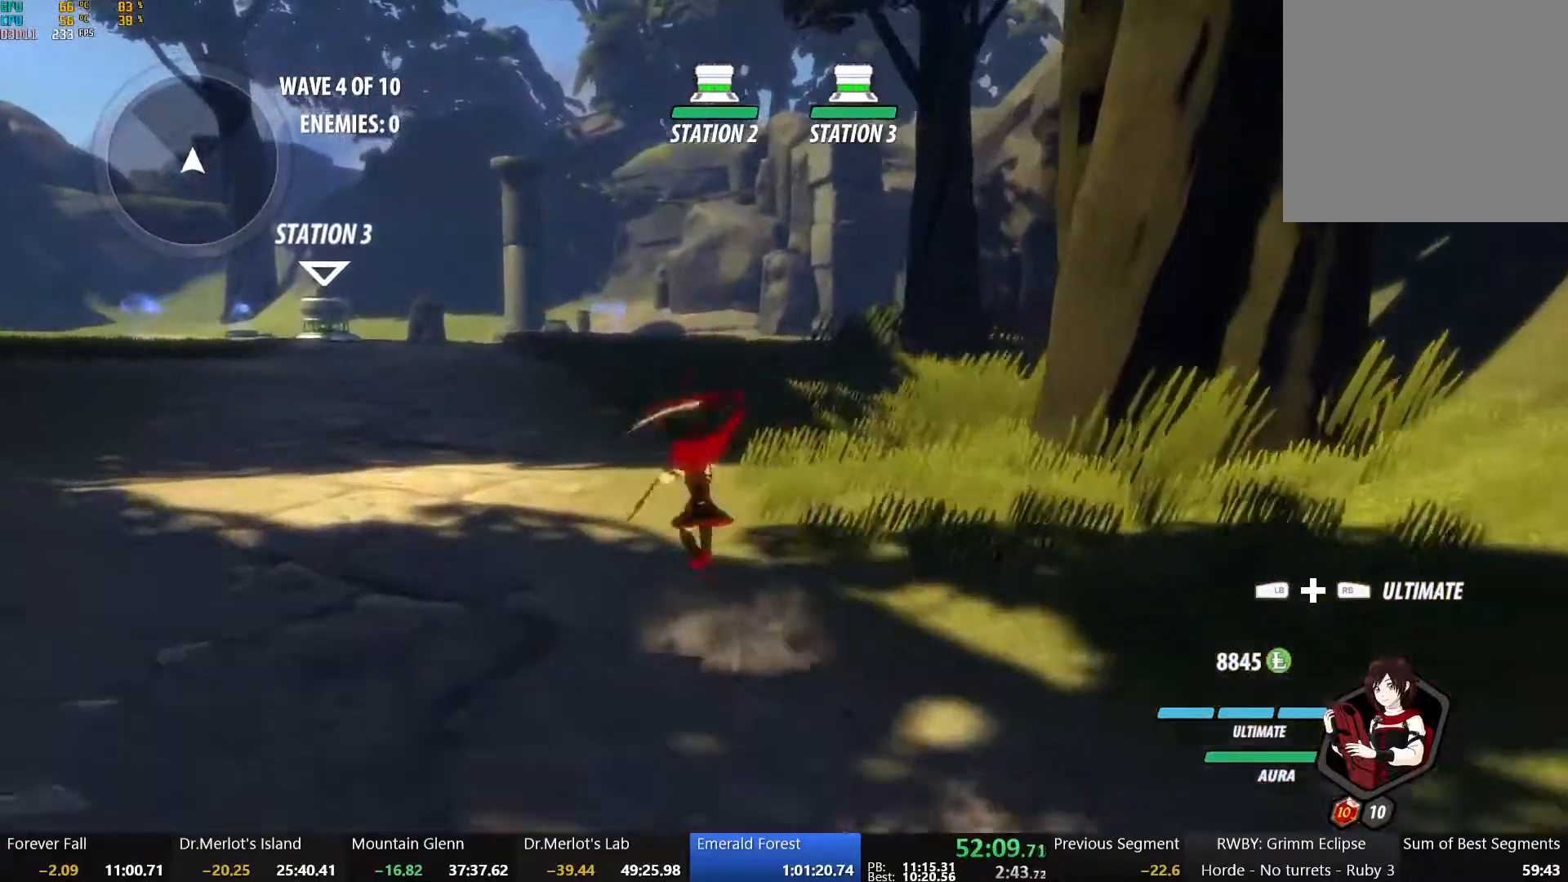
{"buttons": ["L1"], "left_stick": "up-left", "right_stick": "center", "events": [[33, "L1", "down"], [83, "A", "up"], [83, "Y", "down"], [100, "B", "down"], [150, "L1", "up"], [150, "Y", "up"], [200, "B", "up"], [233, "A", "down"], [283, "A", "up"], [283, "L1", "down"], [283, "Y", "down"], [317, "B", "down"], [400, "L1", "up"], [400, "Y", "up"], [433, "B", "up"], [450, "A", "down"], [500, "A", "up"], [500, "L1", "down"]]}
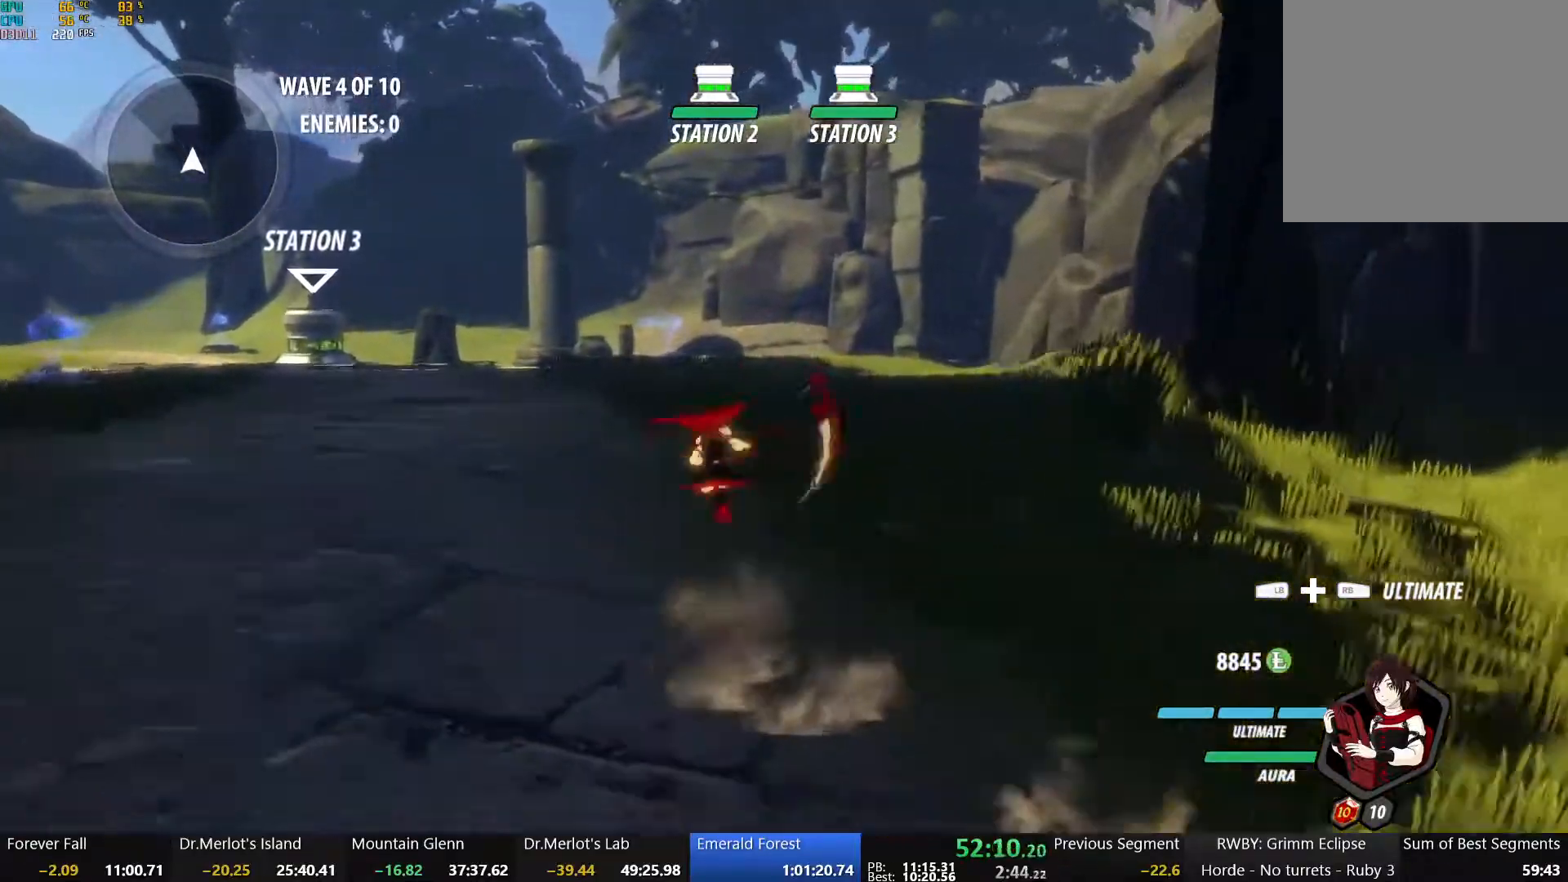
{"buttons": ["B", "Y", "L1"], "left_stick": "up", "right_stick": "center", "events": [[17, "Y", "down"], [50, "B", "down"], [100, "Y", "up"], [117, "L1", "up"], [150, "B", "up"], [167, "A", "down"], [200, "L1", "down"], [233, "A", "up"], [233, "Y", "down"], [250, "B", "down"], [317, "L1", "up"], [317, "Y", "up"], [367, "B", "up"], [400, "A", "down"], [400, "left_stick", "up"], [417, "L1", "down"], [433, "A", "up"], [450, "Y", "down"], [500, "B", "down"]]}
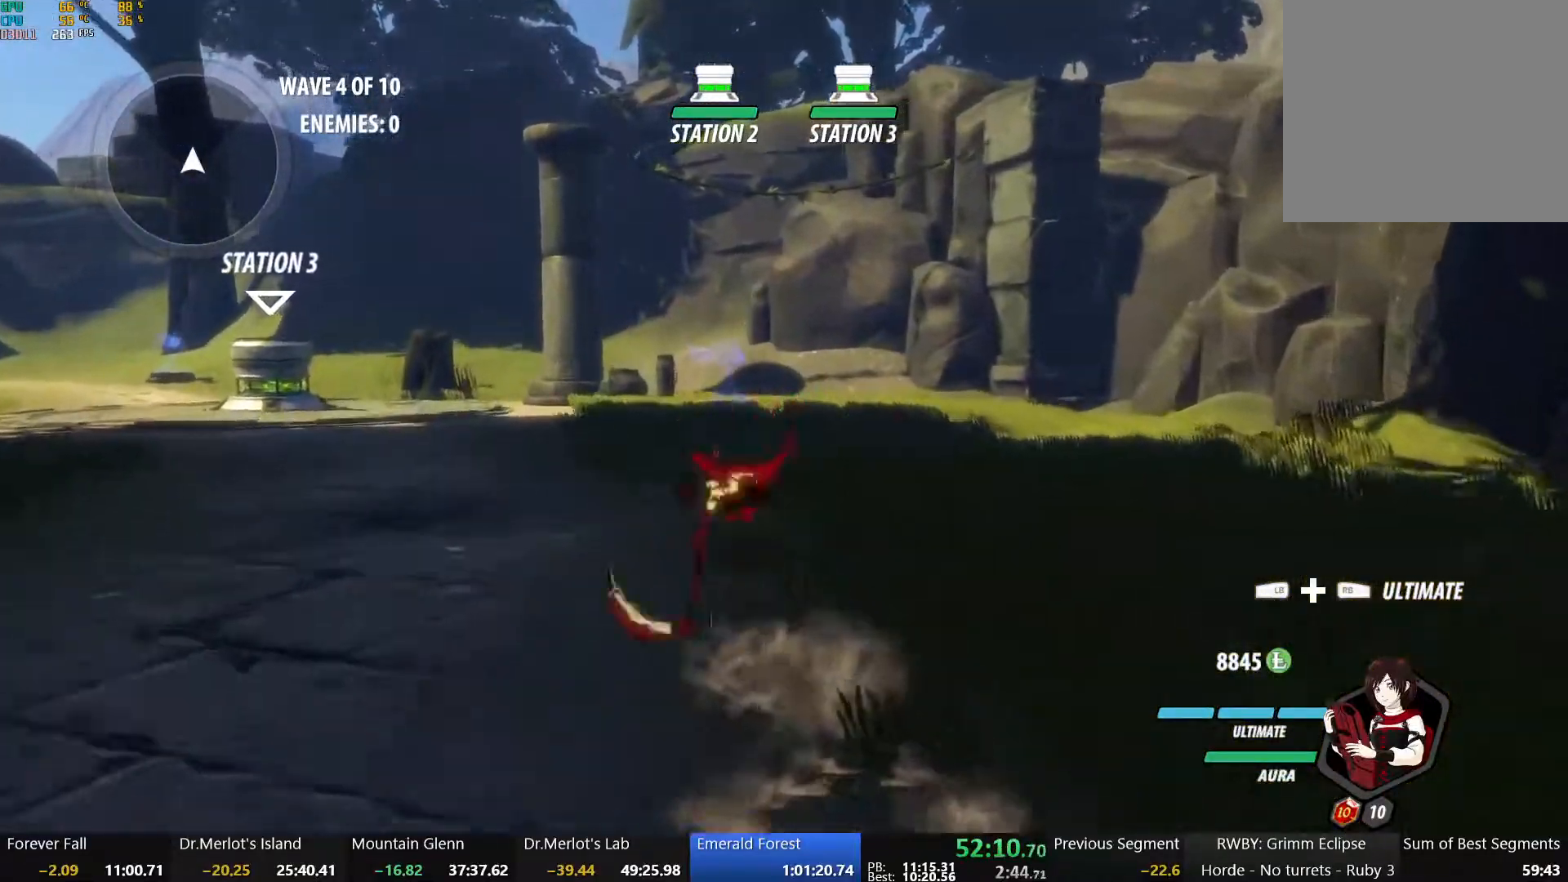
{"buttons": ["A", "B"], "left_stick": "up", "right_stick": "center", "events": [[33, "Y", "up"], [50, "L1", "up"], [83, "B", "up"], [100, "A", "down"], [133, "L1", "down"], [150, "A", "up"], [150, "Y", "down"], [183, "B", "down"], [217, "Y", "up"], [250, "L1", "up"], [283, "B", "up"], [300, "A", "down"], [333, "L1", "down"], [350, "A", "up"], [350, "Y", "down"], [383, "B", "down"], [450, "Y", "up"], [467, "L1", "up"], [483, "B", "up"], [500, "A", "down"], [500, "B", "down"]]}
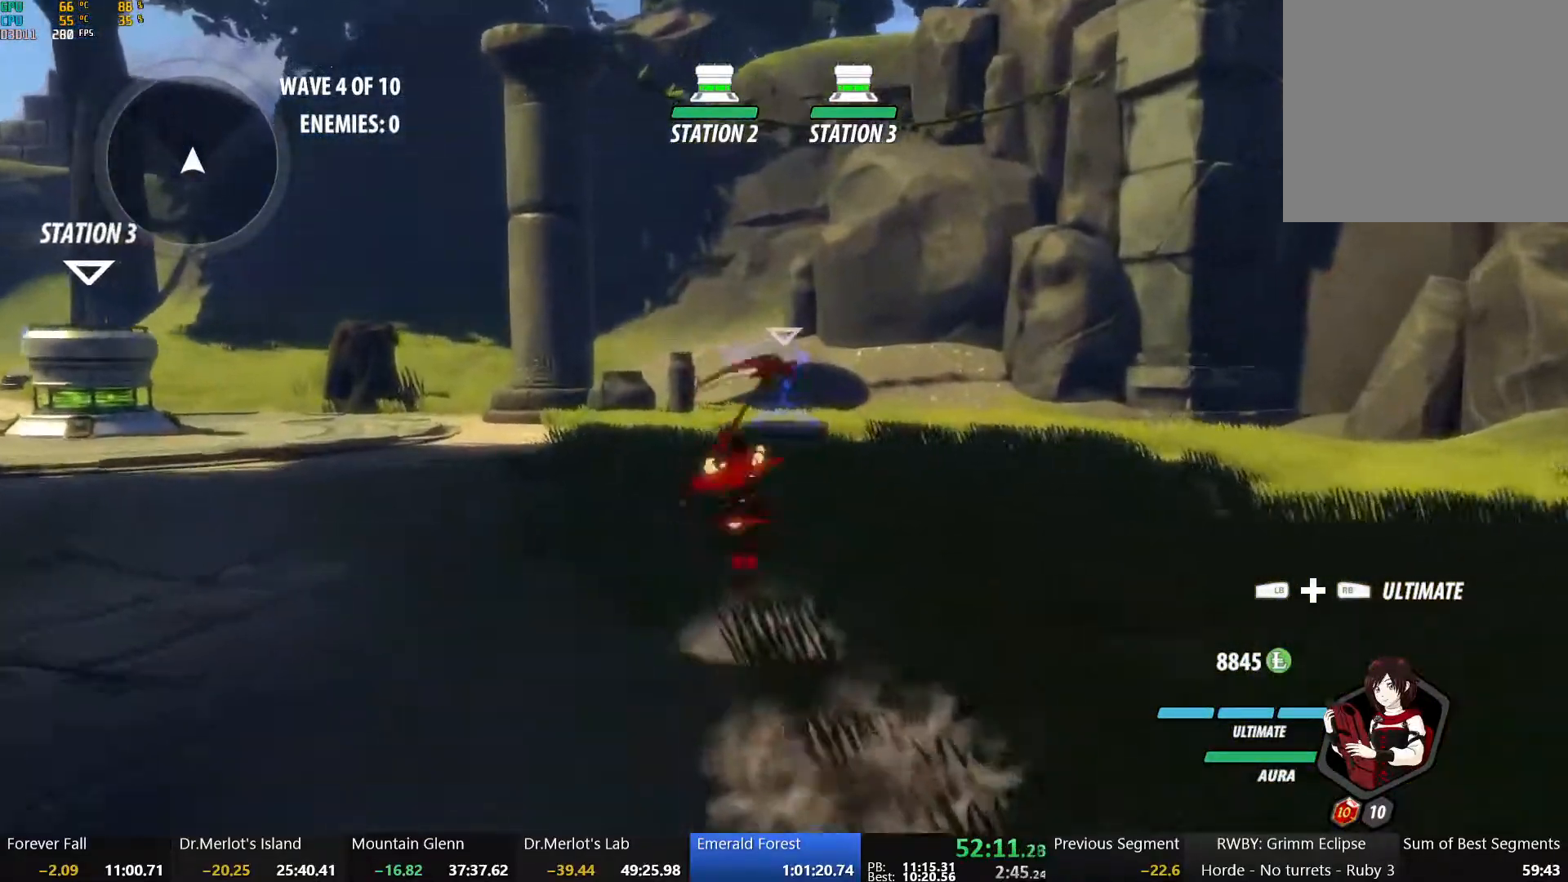
{"buttons": ["Y"], "left_stick": "center", "right_stick": "center", "events": [[17, "B", "up"], [33, "L1", "down"], [50, "A", "up"], [50, "Y", "down"], [83, "B", "down"], [150, "Y", "up"], [167, "L1", "up"], [183, "B", "up"], [200, "A", "down"], [233, "L1", "down"], [250, "Y", "down"], [267, "A", "up"], [283, "B", "down"], [367, "L1", "up"], [367, "Y", "up"], [400, "B", "up"], [483, "Y", "down"], [500, "left_stick", "center"]]}
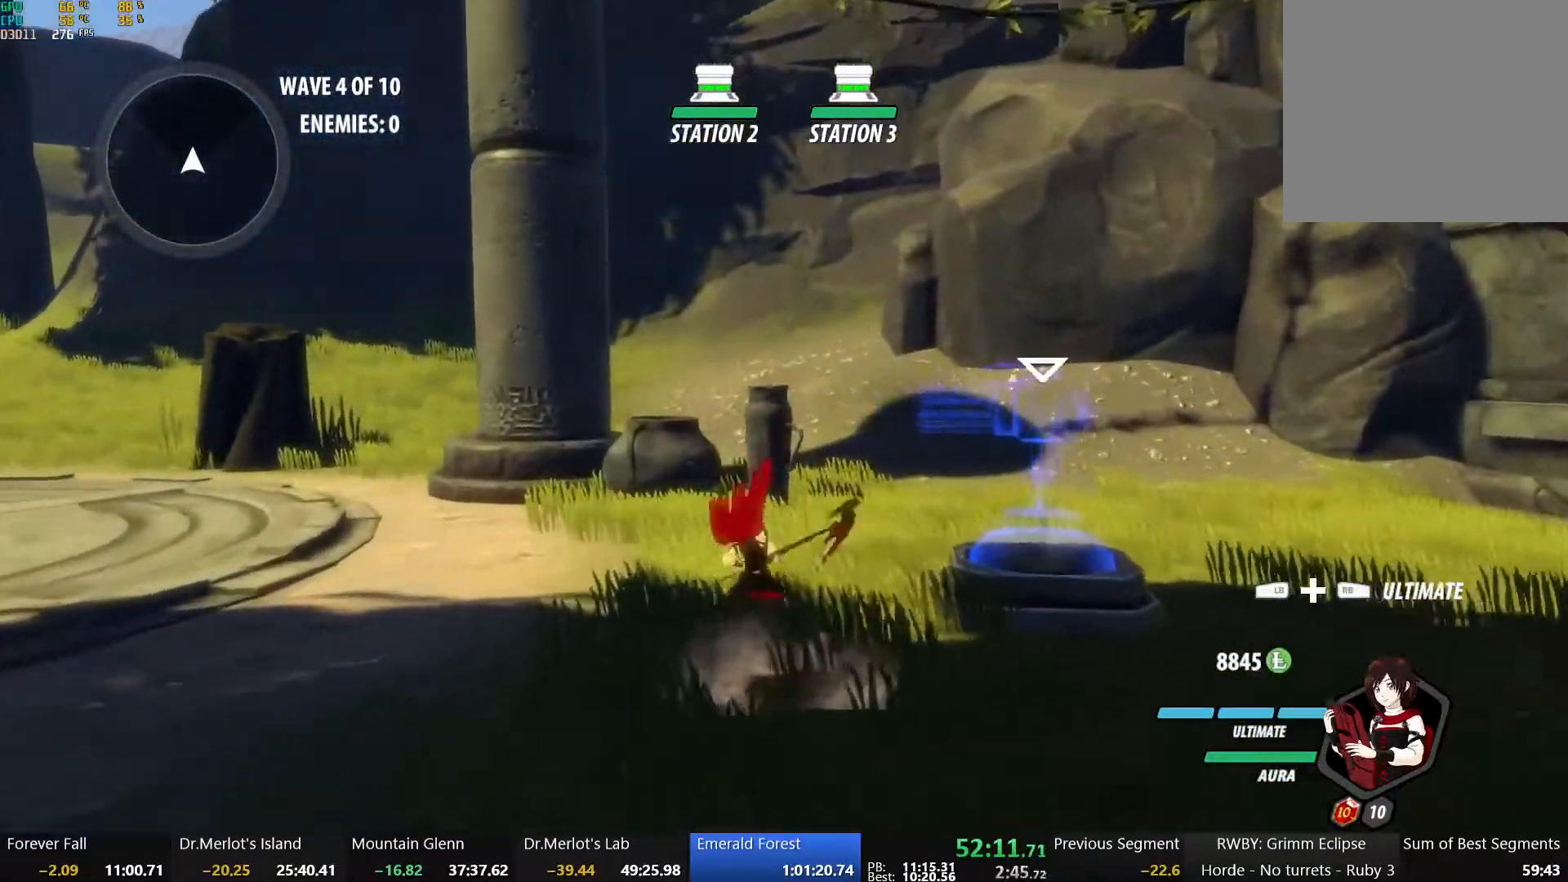
{"buttons": ["Y"], "left_stick": "center", "right_stick": "center", "events": []}
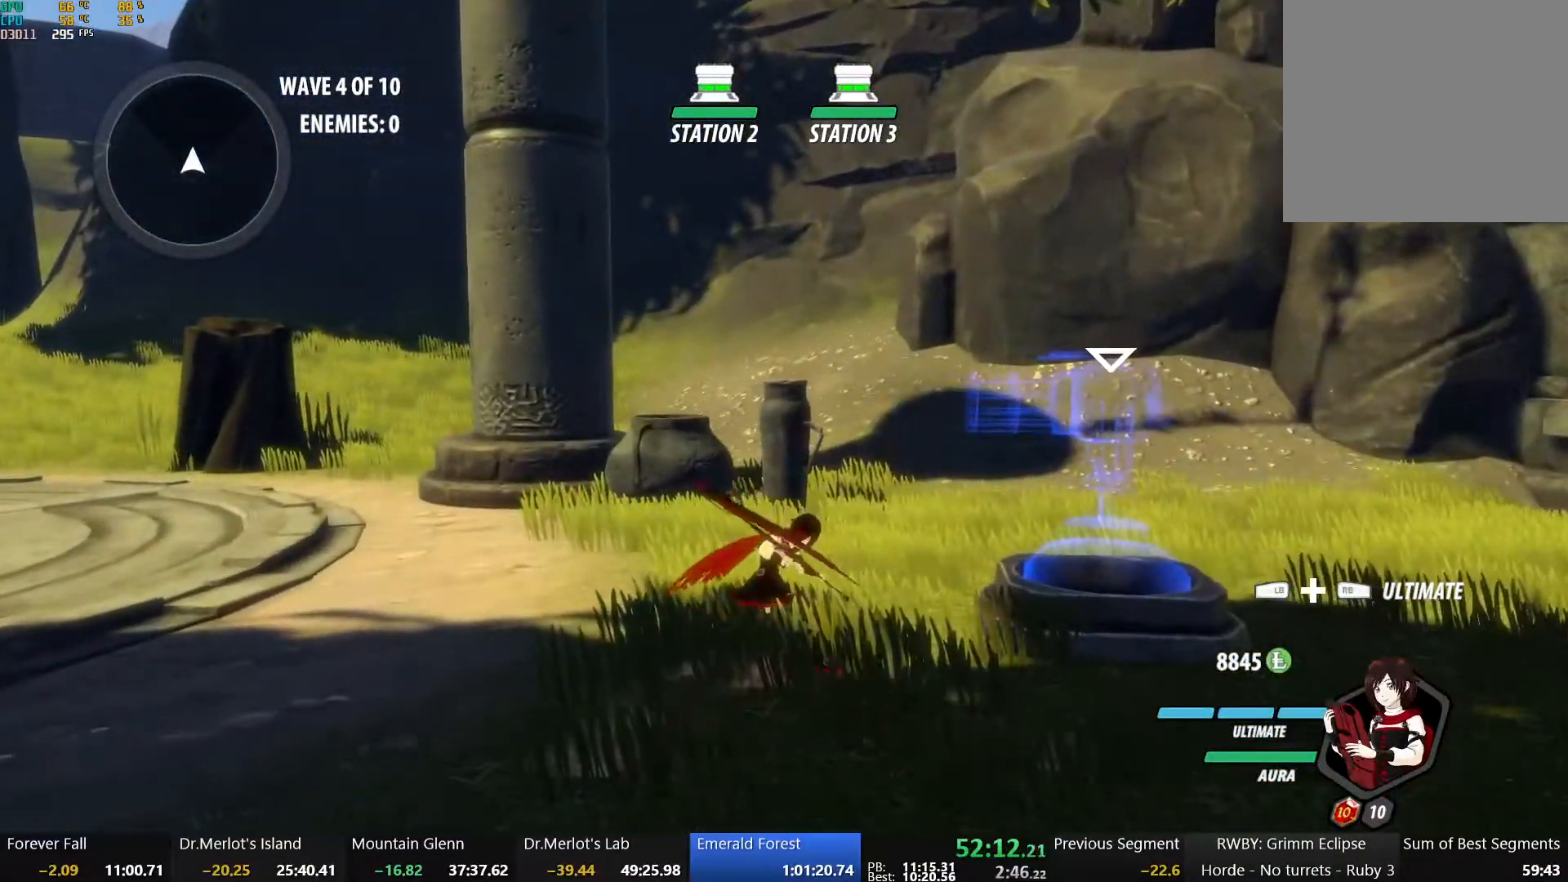
{"buttons": [], "left_stick": "center", "right_stick": "down-left", "events": [[17, "Y", "up"], [367, "right_stick", "down-left"]]}
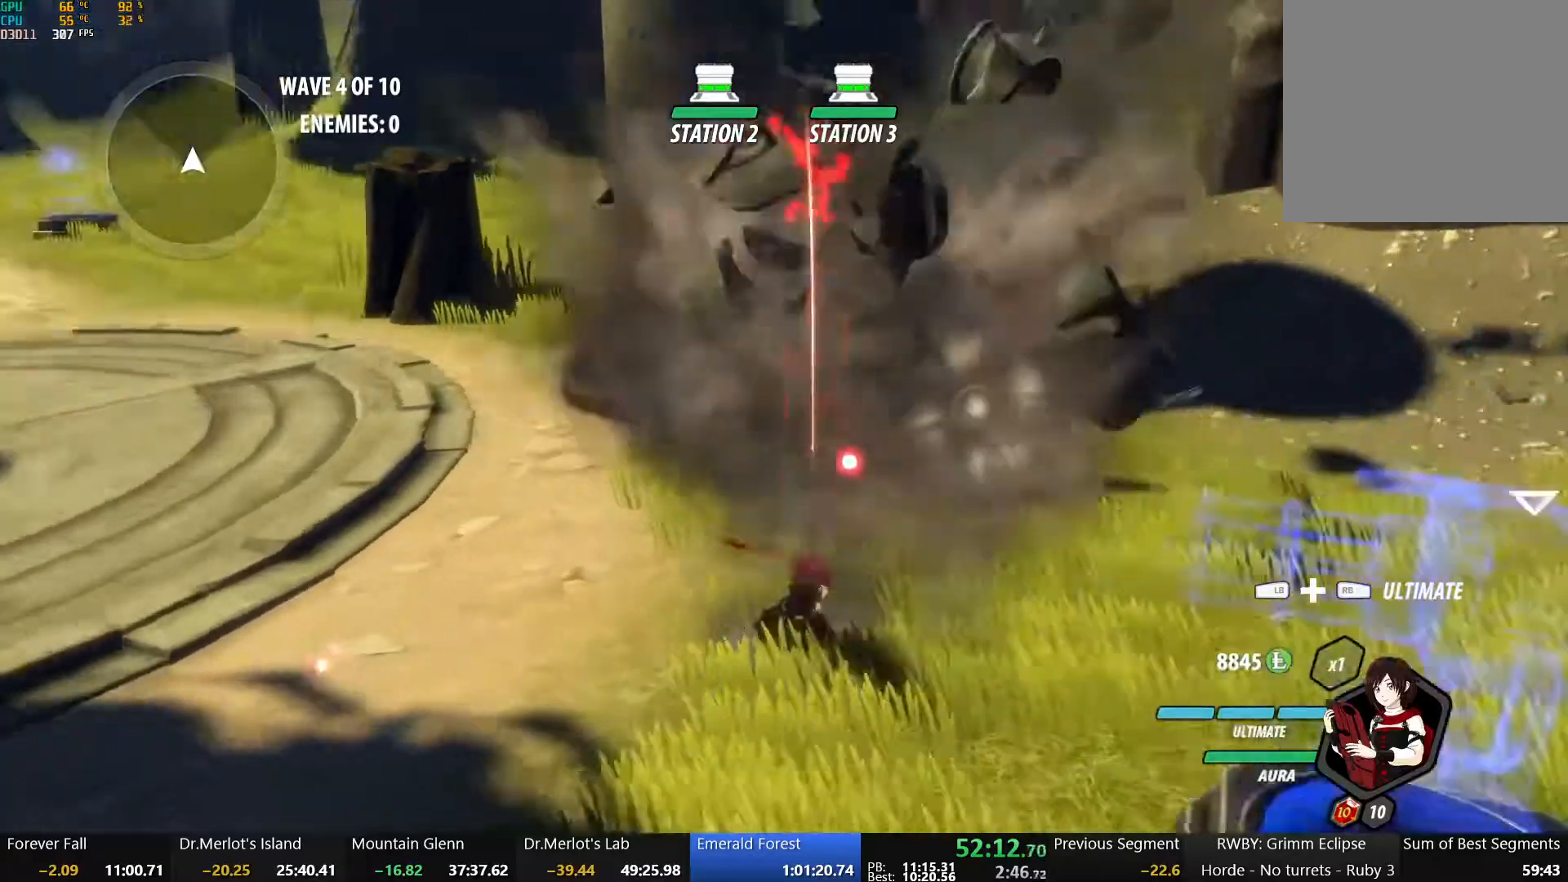
{"buttons": ["B"], "left_stick": "down-left", "right_stick": "center", "events": [[117, "right_stick", "center"], [283, "left_stick", "down-left"], [333, "A", "down"], [367, "L1", "down"], [400, "A", "up"], [400, "Y", "down"], [433, "B", "down"], [483, "L1", "up"], [500, "Y", "up"]]}
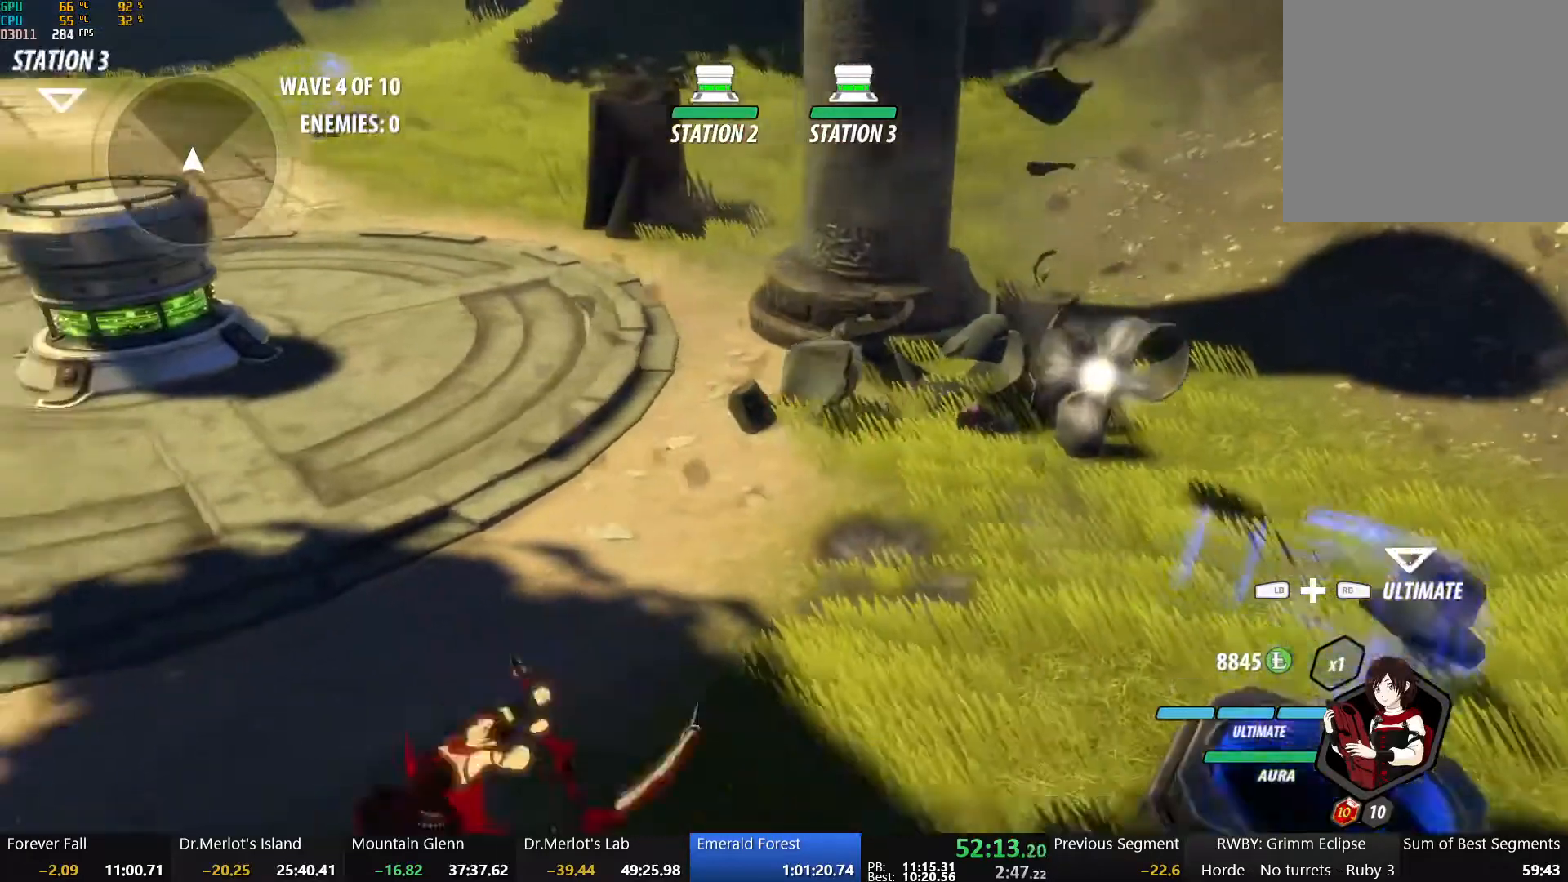
{"buttons": [], "left_stick": "down", "right_stick": "center", "events": [[33, "B", "up"], [50, "A", "down"], [117, "L1", "down"], [133, "A", "up"], [133, "Y", "down"], [150, "B", "down"], [233, "L1", "up"], [233, "Y", "up"], [267, "B", "up"], [300, "A", "down"], [317, "L1", "down"], [317, "left_stick", "down"], [350, "A", "up"], [350, "Y", "down"], [383, "B", "down"], [450, "Y", "up"], [467, "L1", "up"], [483, "B", "up"]]}
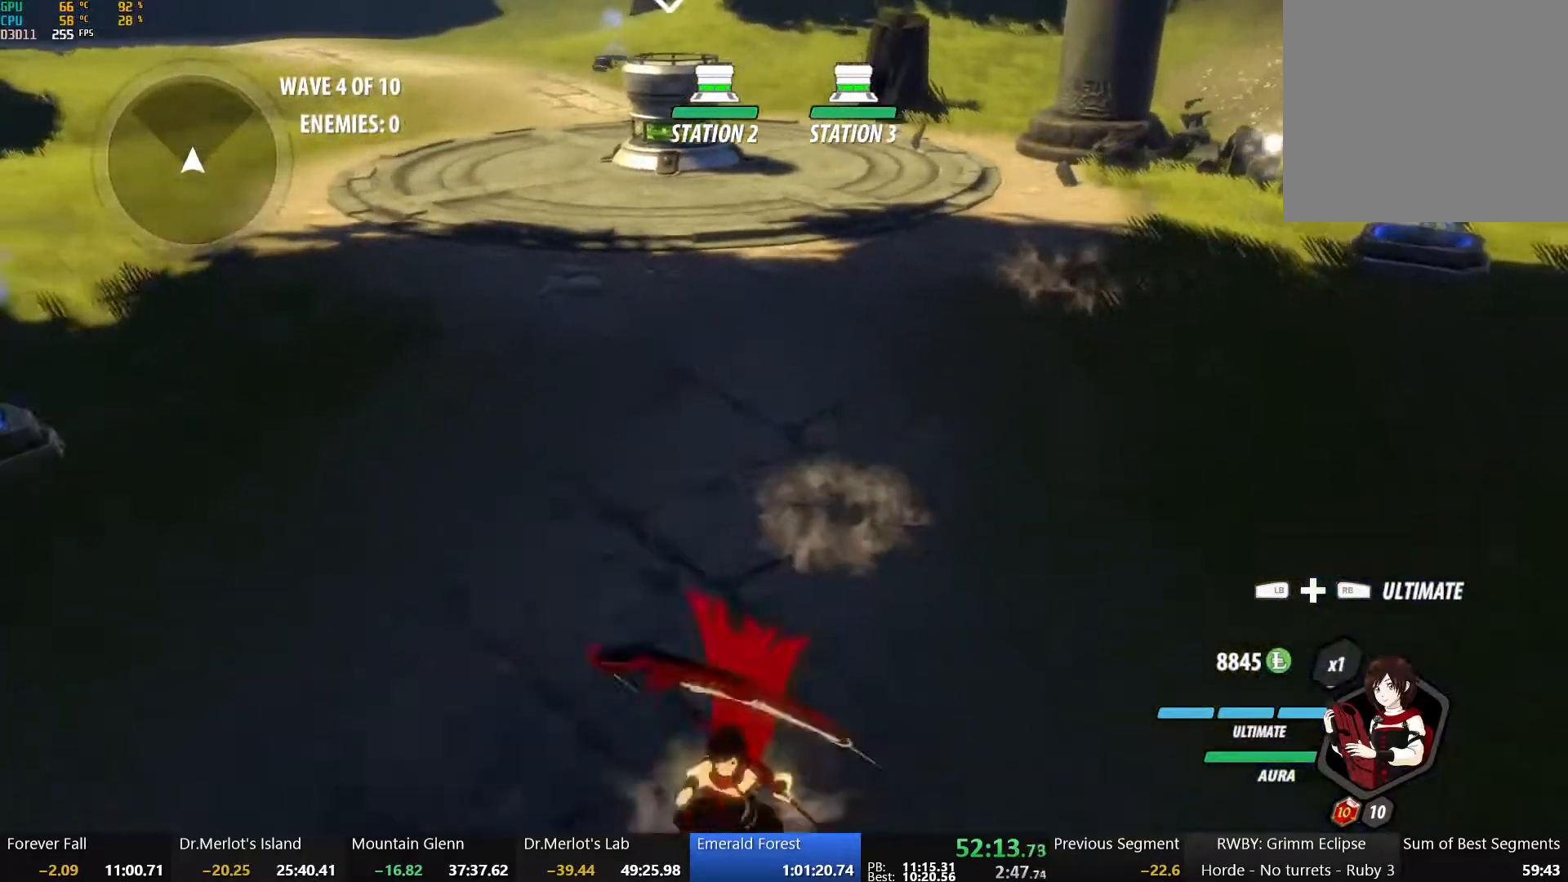
{"buttons": ["B"], "left_stick": "down-left", "right_stick": "center", "events": [[33, "A", "down"], [50, "left_stick", "down-right"], [67, "L1", "down"], [100, "A", "up"], [100, "Y", "down"], [133, "B", "down"], [217, "L1", "up"], [217, "Y", "up"], [250, "B", "up"], [333, "A", "down"], [333, "left_stick", "down-left"], [367, "L1", "down"], [383, "A", "up"], [400, "Y", "down"], [433, "B", "down"], [500, "L1", "up"], [500, "Y", "up"]]}
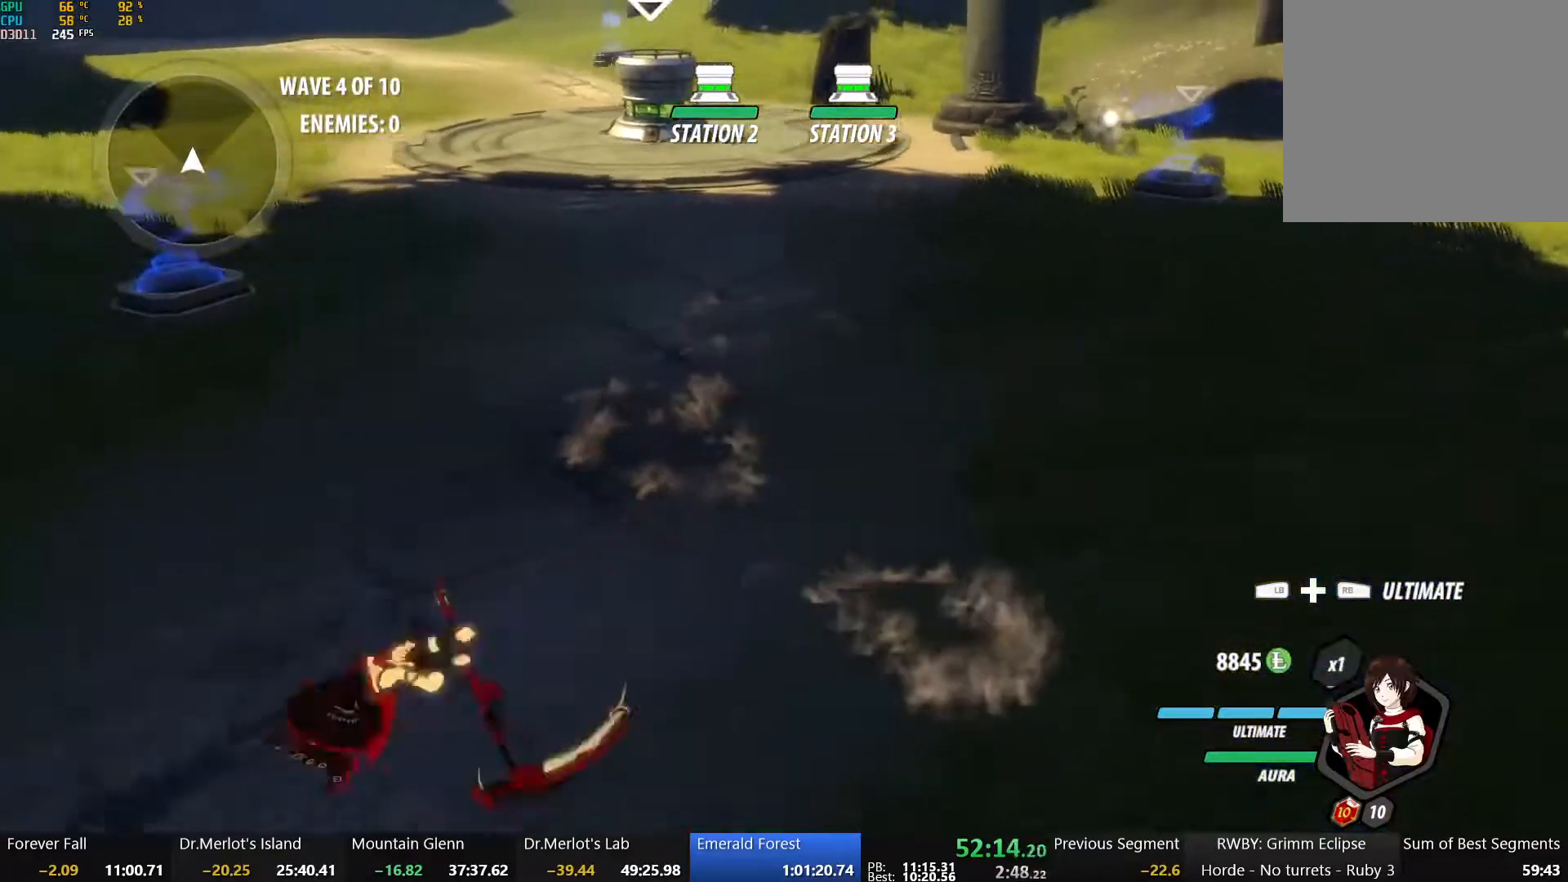
{"buttons": [], "left_stick": "up", "right_stick": "center", "events": [[67, "B", "up"], [83, "left_stick", "down"], [133, "A", "down"], [150, "L1", "down"], [200, "A", "up"], [217, "B", "down"], [217, "Y", "down"], [283, "Y", "up"], [300, "L1", "up"], [367, "B", "up"], [400, "left_stick", "center"], [450, "left_stick", "up"]]}
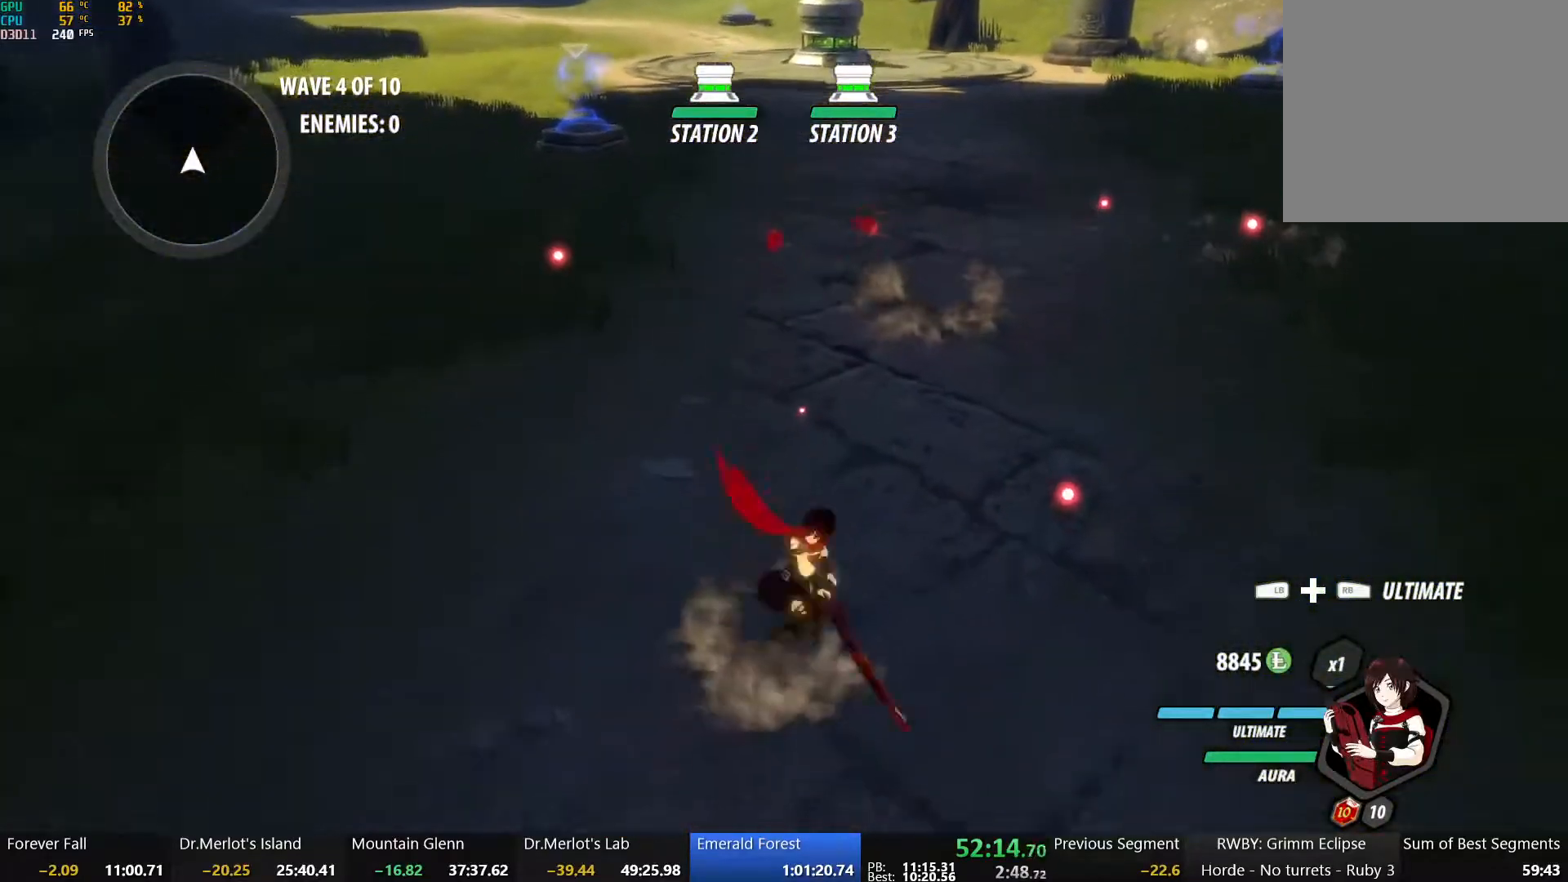
{"buttons": [], "left_stick": "center", "right_stick": "center", "events": [[300, "left_stick", "center"]]}